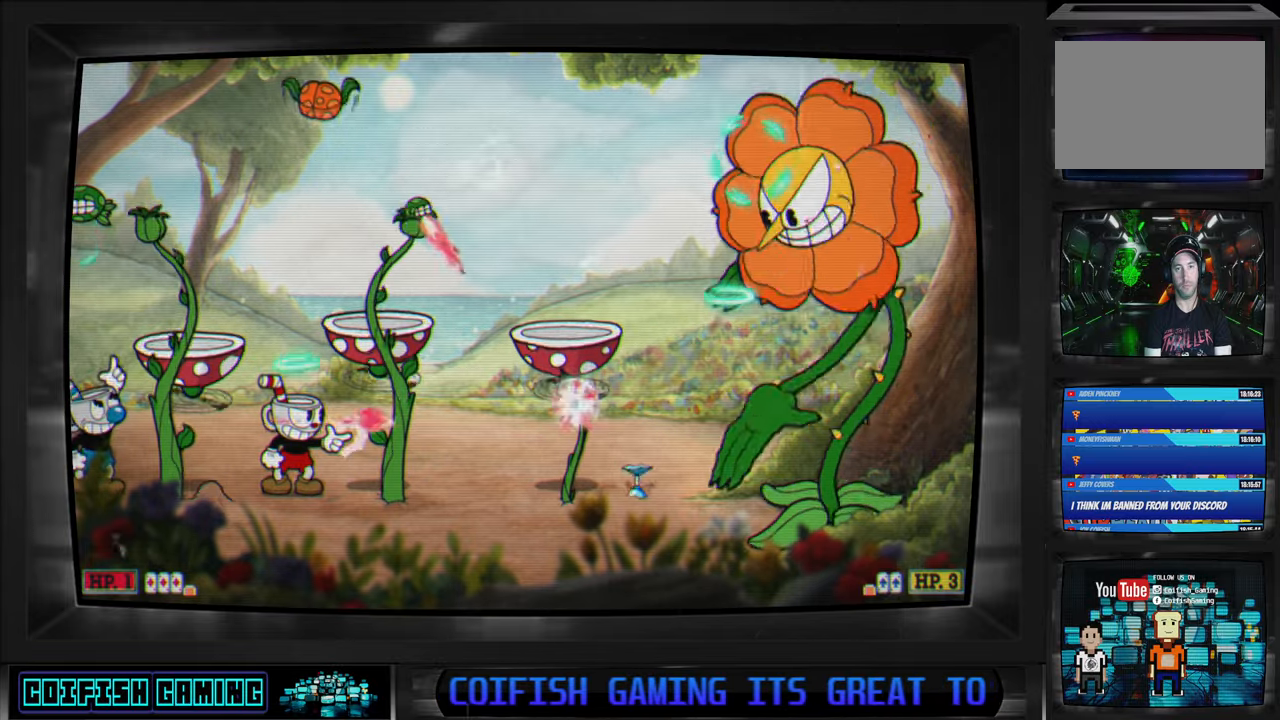
Gameplay with a controller (Xbox layout); each line is a JSON object with the inputs held at the frame after it. "events" lists button and stick changes between this image and that frame as [ms after this image, input, new state], when the widget could be followed in between.
{"buttons": ["X"], "left_stick": "center", "right_stick": "center", "events": []}
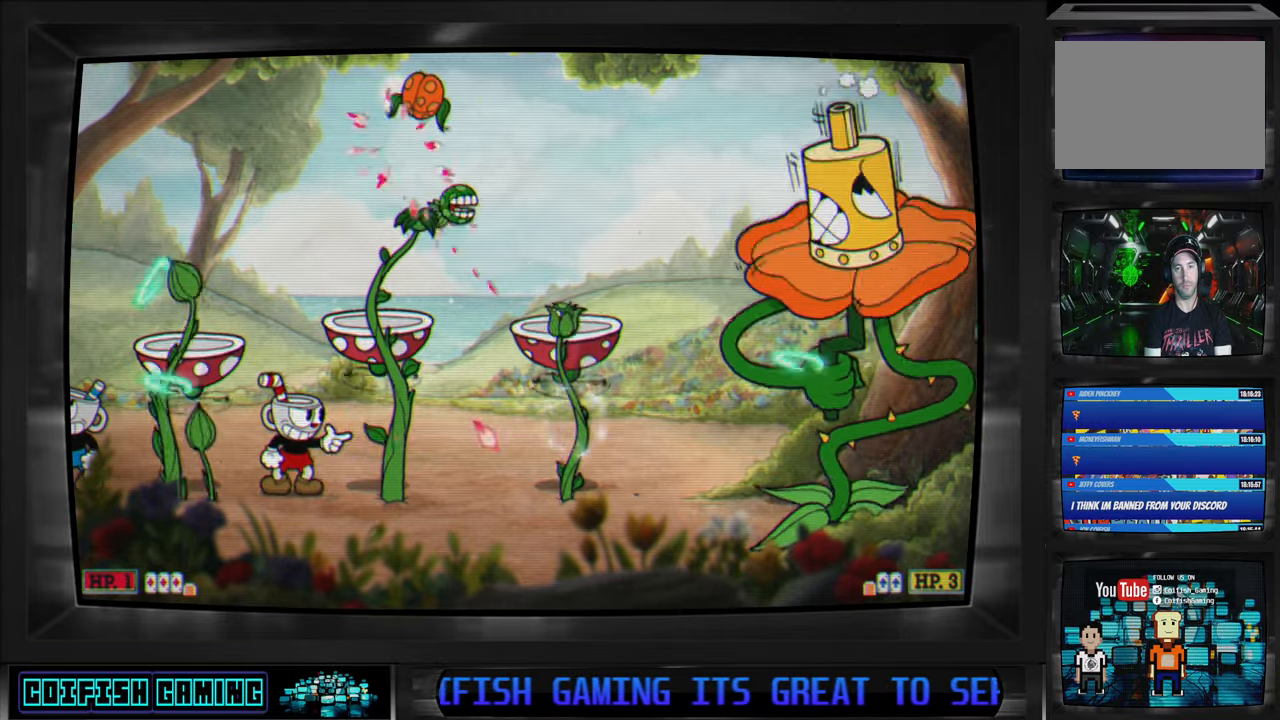
{"buttons": ["X"], "left_stick": "center", "right_stick": "center", "events": [[50, "DPAD_RIGHT", "down"], [117, "DPAD_RIGHT", "up"]]}
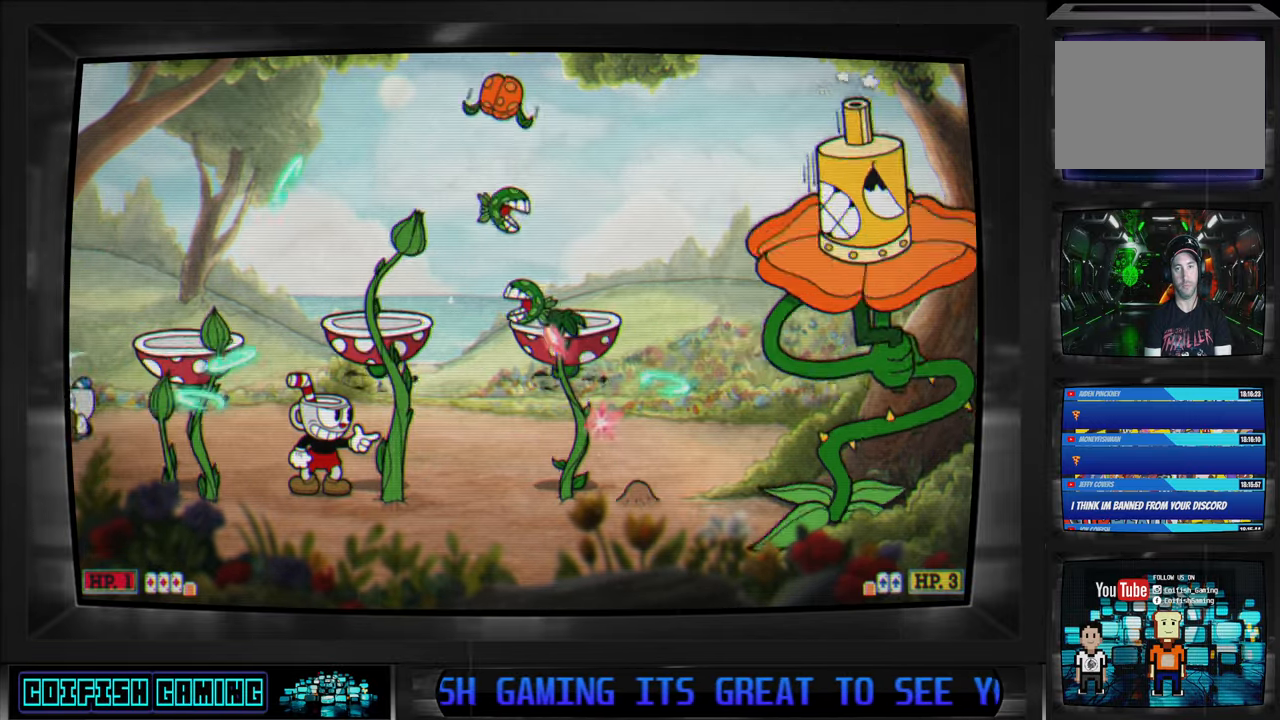
{"buttons": ["X"], "left_stick": "center", "right_stick": "center", "events": []}
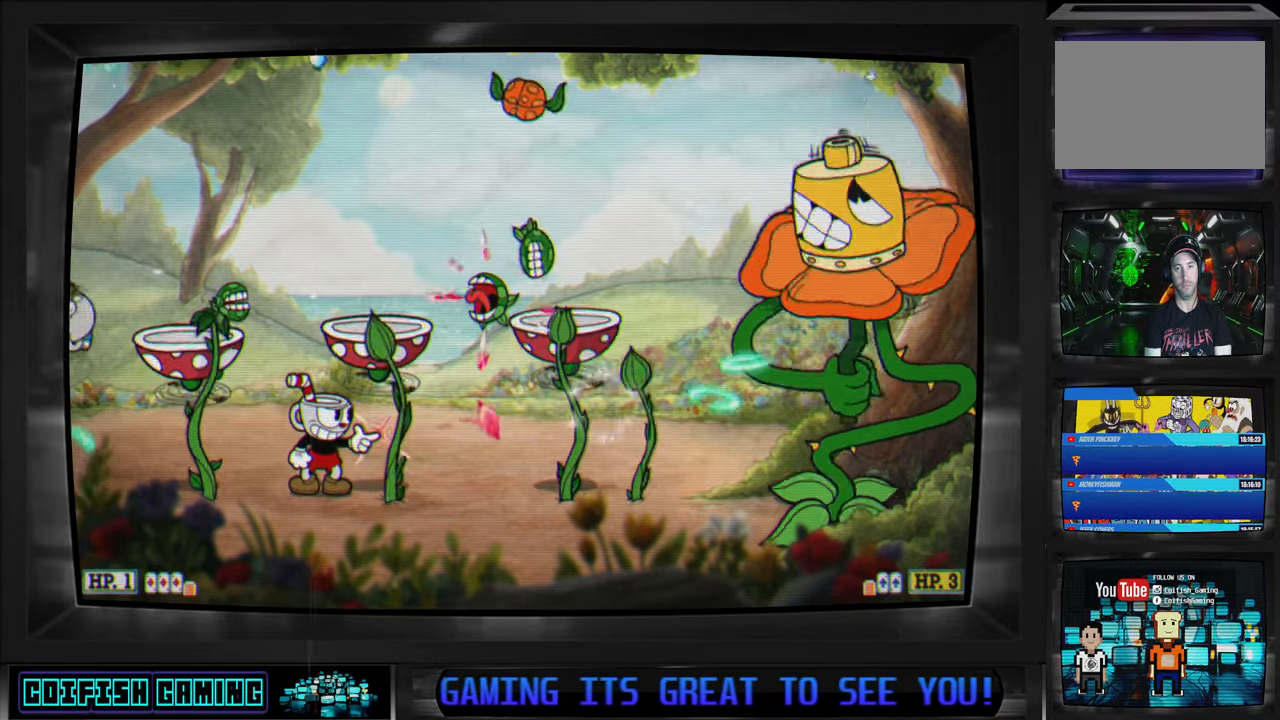
{"buttons": ["X"], "left_stick": "center", "right_stick": "center", "events": []}
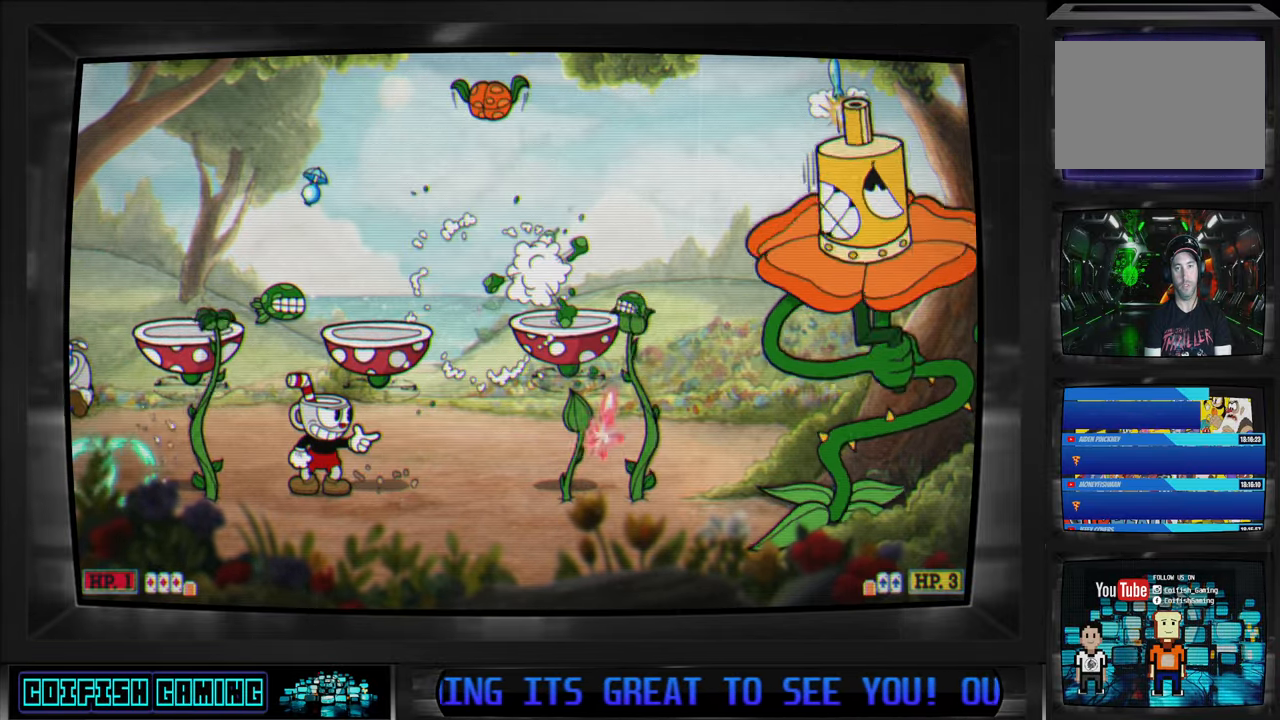
{"buttons": ["X"], "left_stick": "center", "right_stick": "center", "events": [[100, "DPAD_RIGHT", "down"], [350, "DPAD_RIGHT", "up"]]}
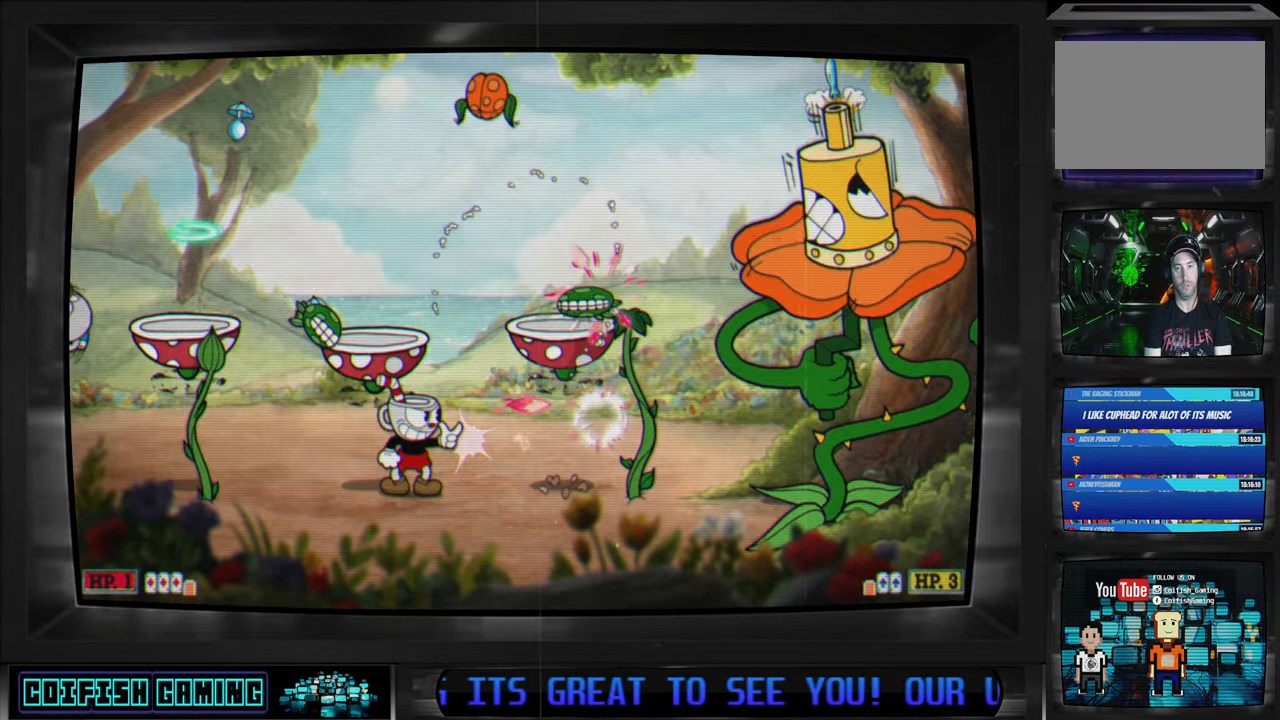
{"buttons": ["X"], "left_stick": "center", "right_stick": "center", "events": []}
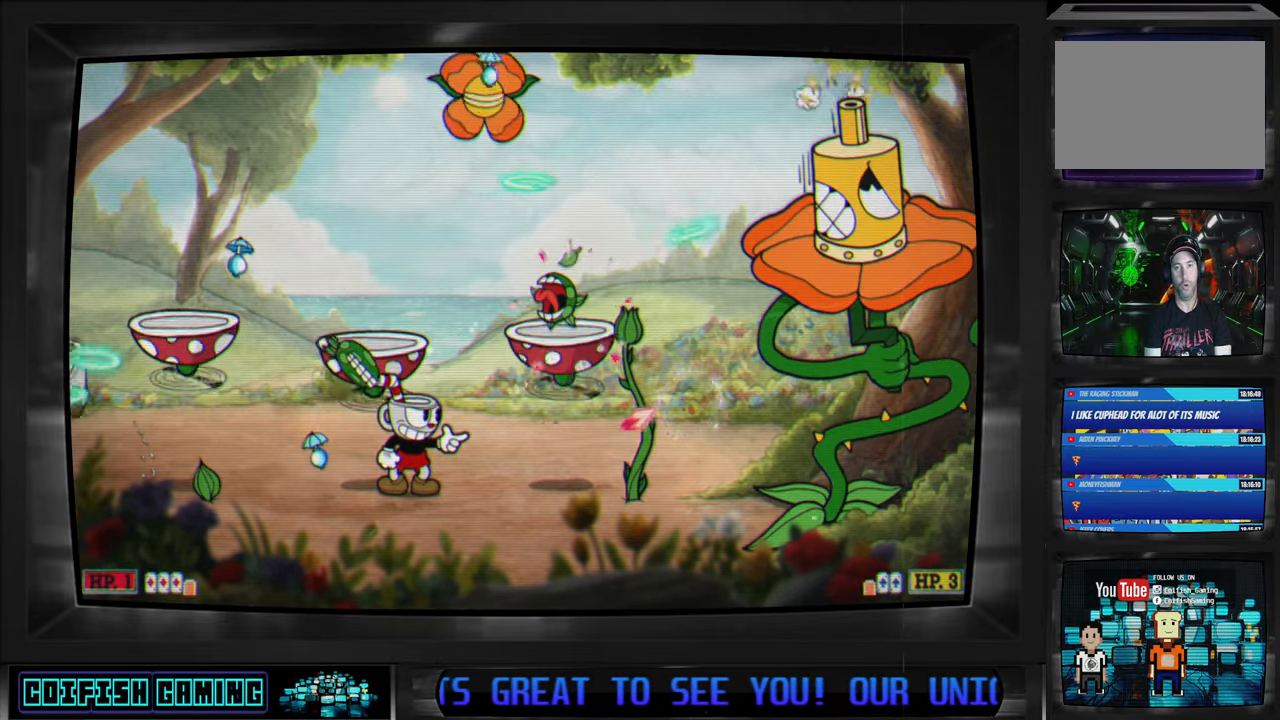
{"buttons": ["X"], "left_stick": "center", "right_stick": "center", "events": []}
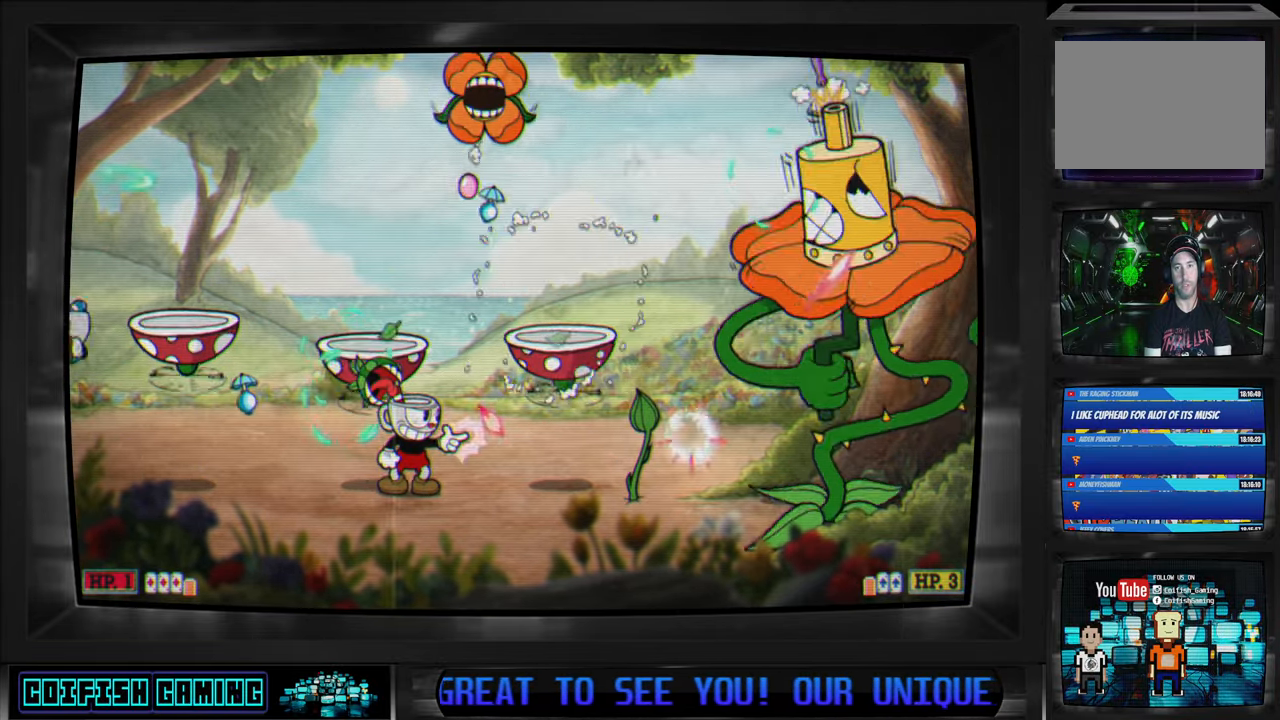
{"buttons": ["A", "X"], "left_stick": "center", "right_stick": "center", "events": [[117, "A", "down"], [117, "DPAD_LEFT", "down"], [250, "A", "up"], [300, "DPAD_LEFT", "up"], [333, "DPAD_RIGHT", "down"], [433, "A", "down"], [450, "DPAD_RIGHT", "up"]]}
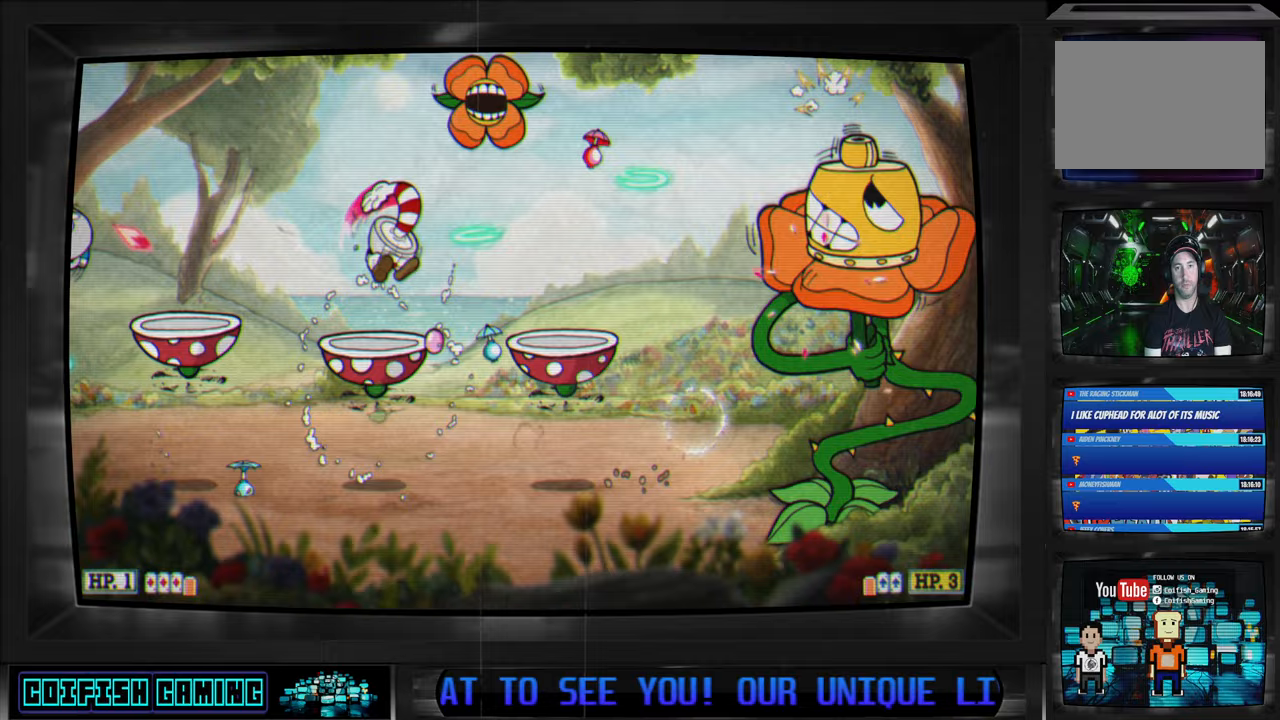
{"buttons": ["X"], "left_stick": "center", "right_stick": "center", "events": [[50, "DPAD_LEFT", "down"], [67, "A", "up"], [167, "DPAD_DOWN", "down"], [183, "DPAD_DOWN", "up"], [183, "DPAD_LEFT", "up"], [200, "DPAD_RIGHT", "down"], [317, "DPAD_RIGHT", "up"]]}
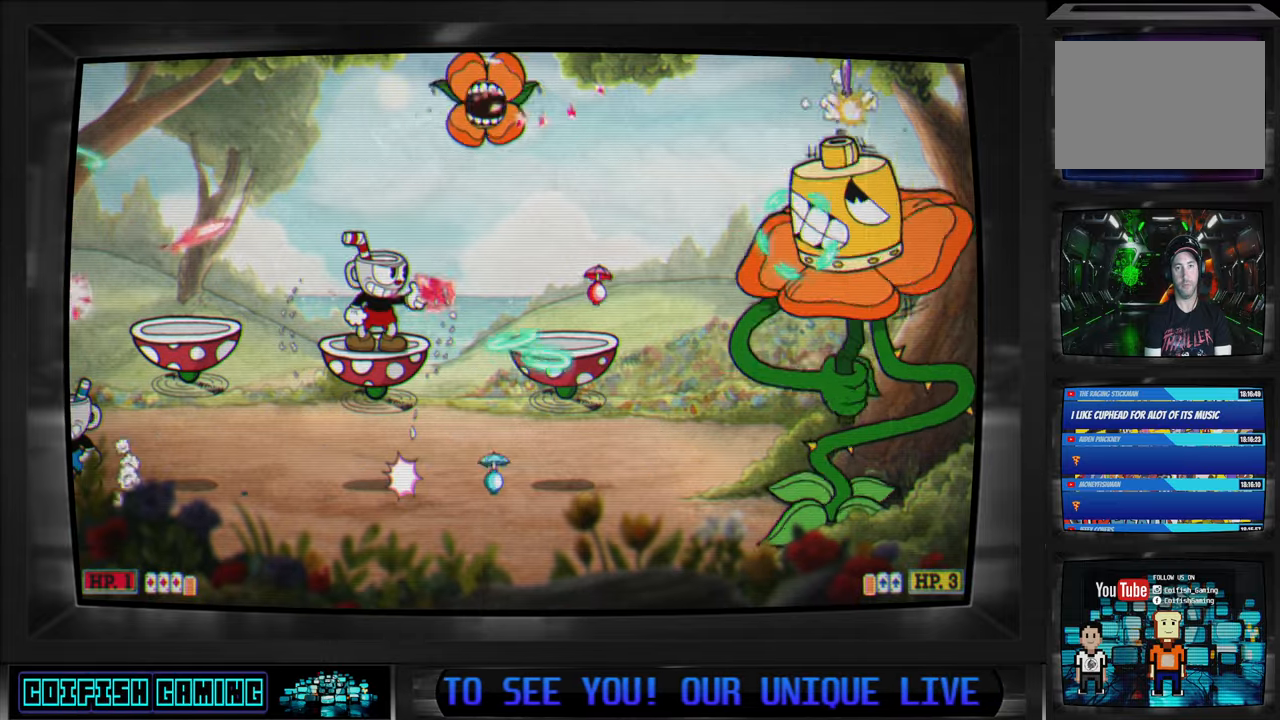
{"buttons": ["X"], "left_stick": "center", "right_stick": "center", "events": []}
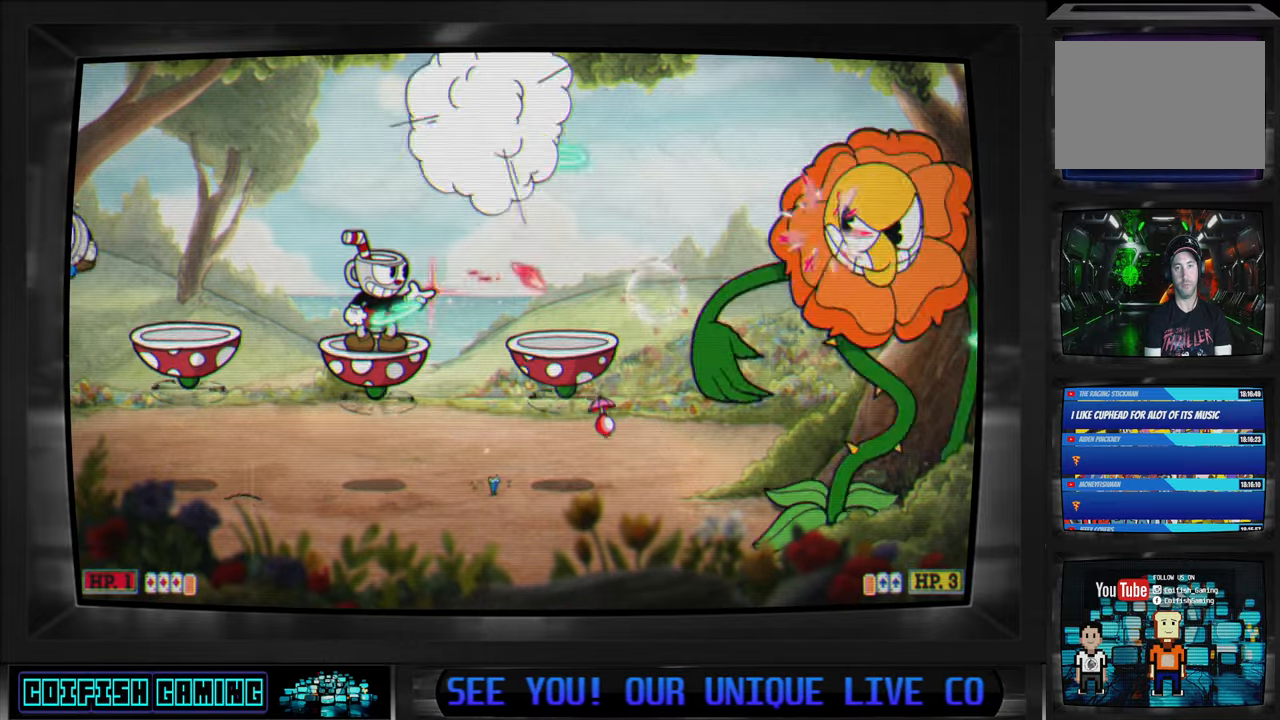
{"buttons": ["X"], "left_stick": "center", "right_stick": "center", "events": []}
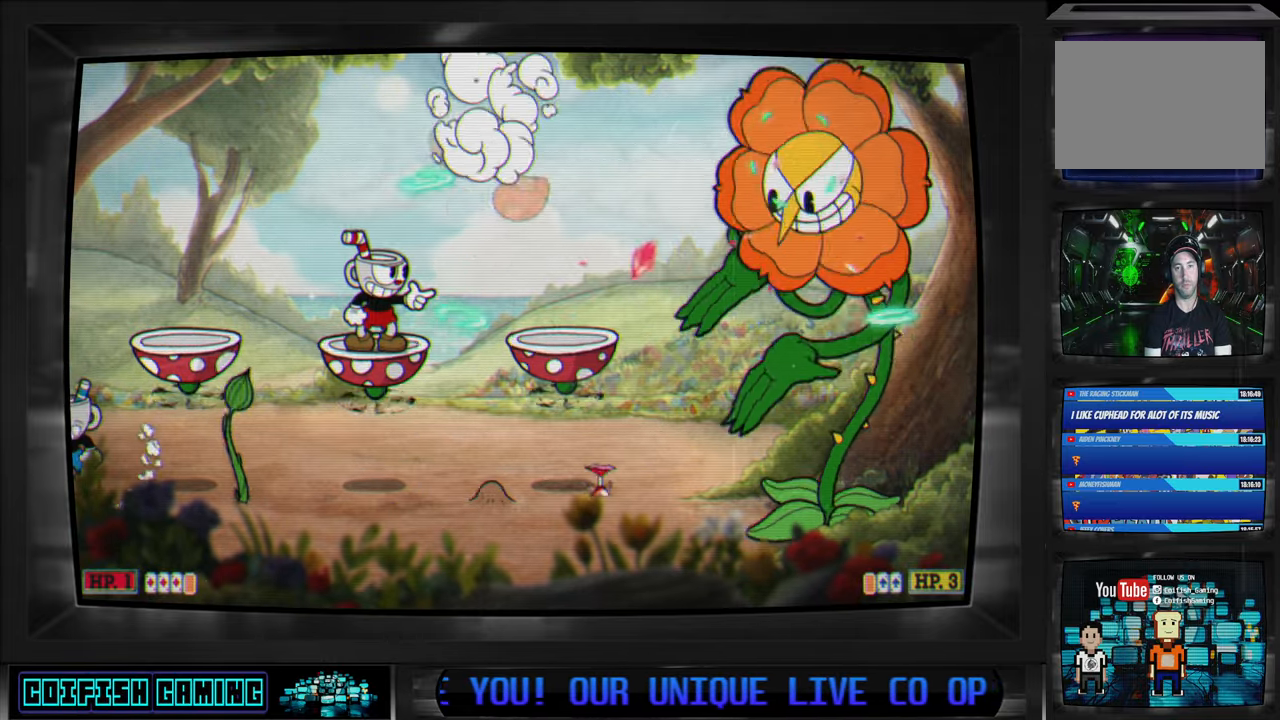
{"buttons": ["X"], "left_stick": "center", "right_stick": "center", "events": []}
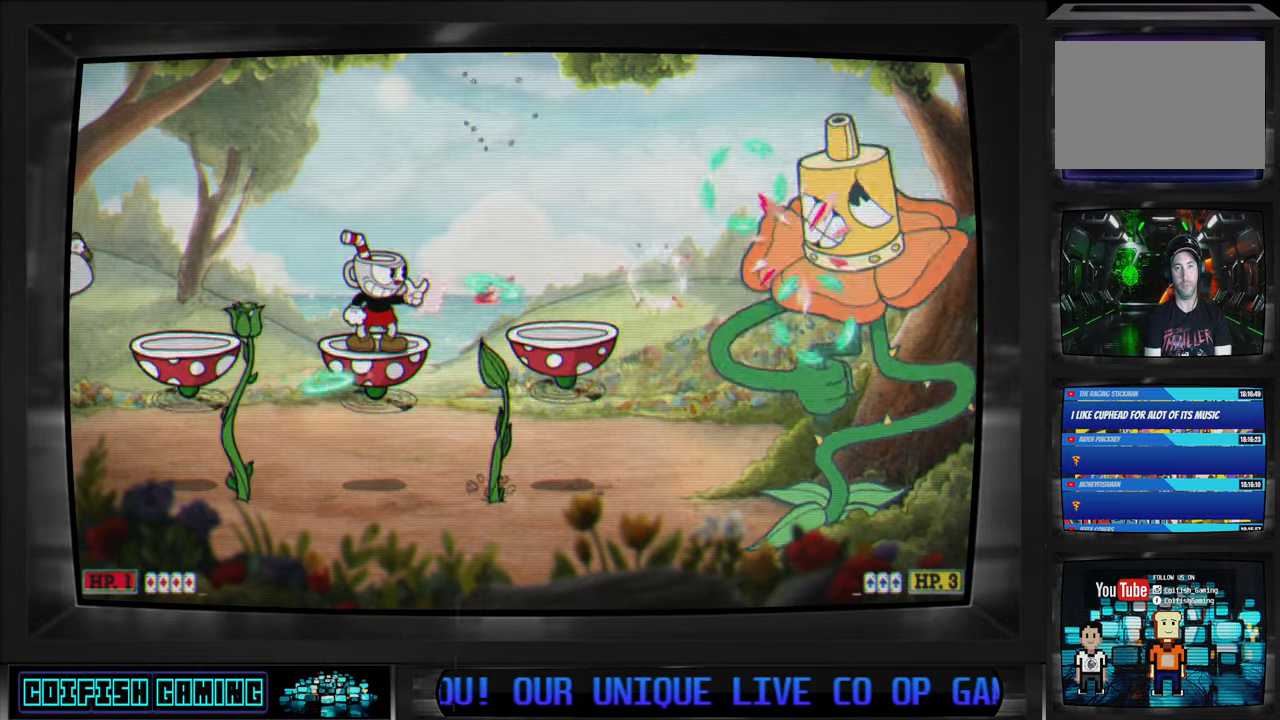
{"buttons": ["X"], "left_stick": "center", "right_stick": "center", "events": []}
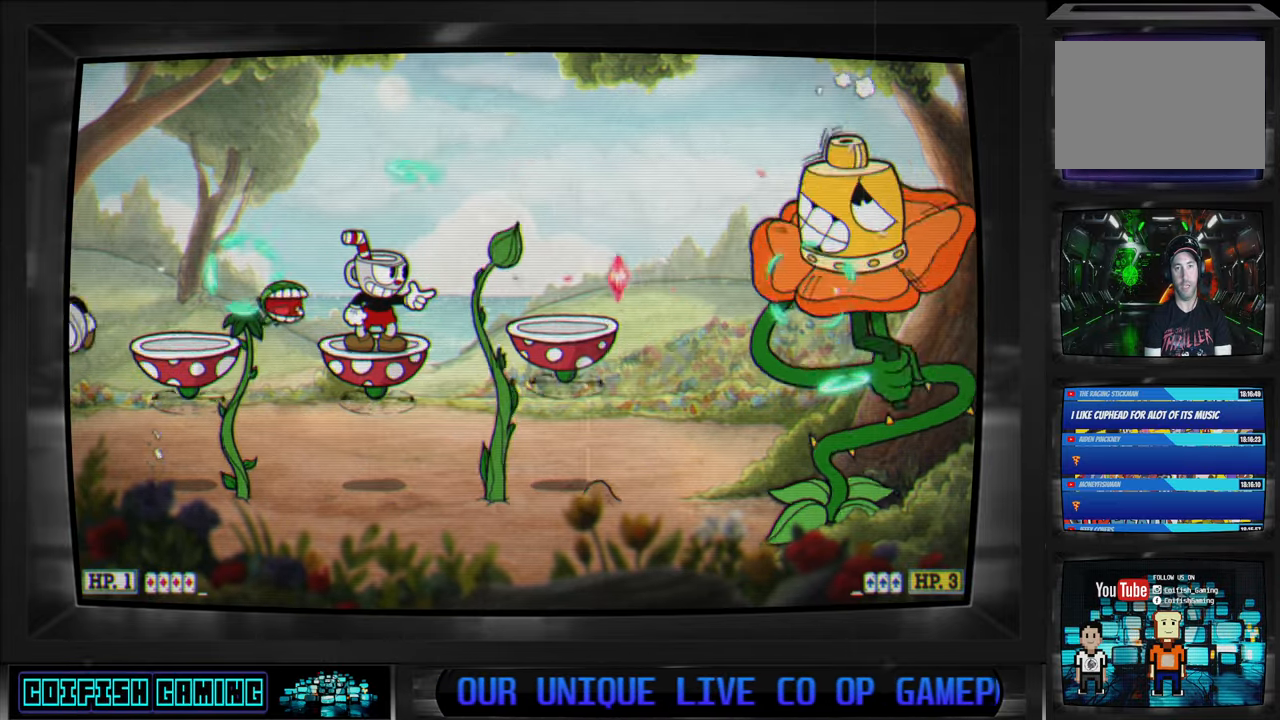
{"buttons": ["X", "DPAD_LEFT"], "left_stick": "center", "right_stick": "center", "events": [[83, "A", "down"], [200, "DPAD_LEFT", "down"], [367, "A", "up"]]}
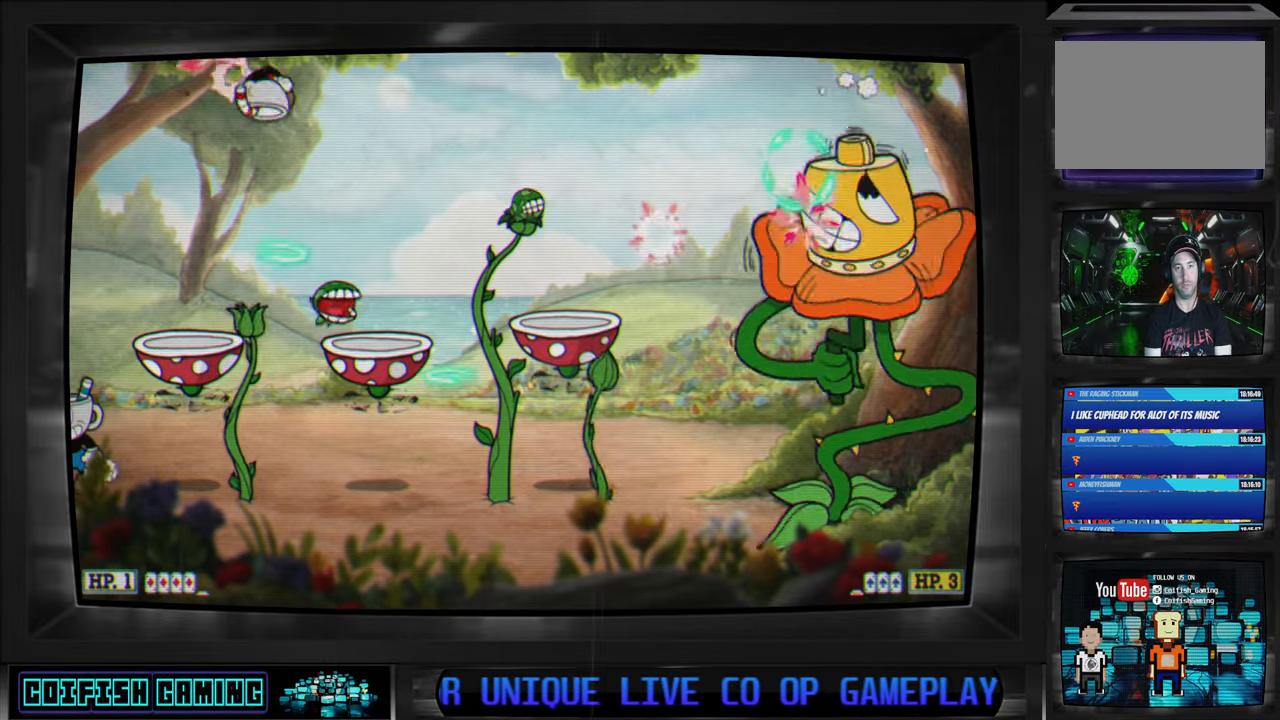
{"buttons": ["X"], "left_stick": "center", "right_stick": "center", "events": [[350, "DPAD_LEFT", "up"], [417, "DPAD_RIGHT", "down"], [483, "DPAD_RIGHT", "up"]]}
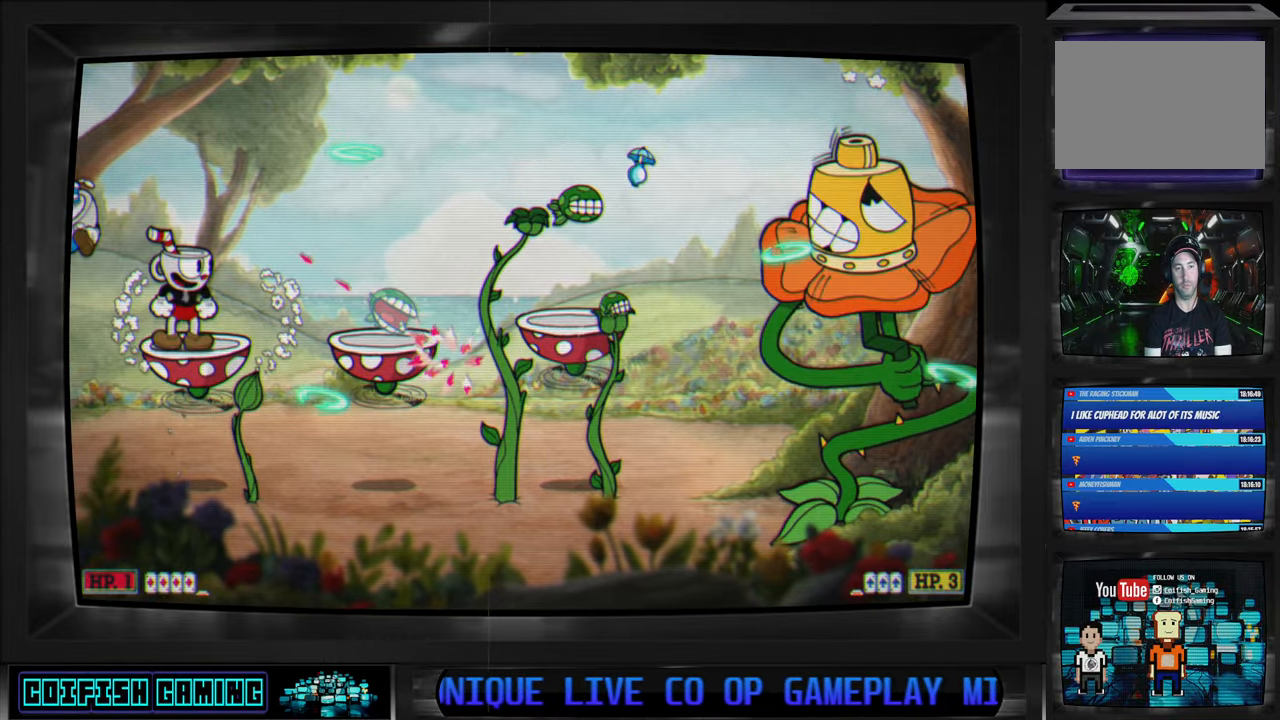
{"buttons": ["X", "DPAD_RIGHT"], "left_stick": "center", "right_stick": "center", "events": [[167, "DPAD_LEFT", "down"], [417, "DPAD_LEFT", "up"], [483, "DPAD_RIGHT", "down"]]}
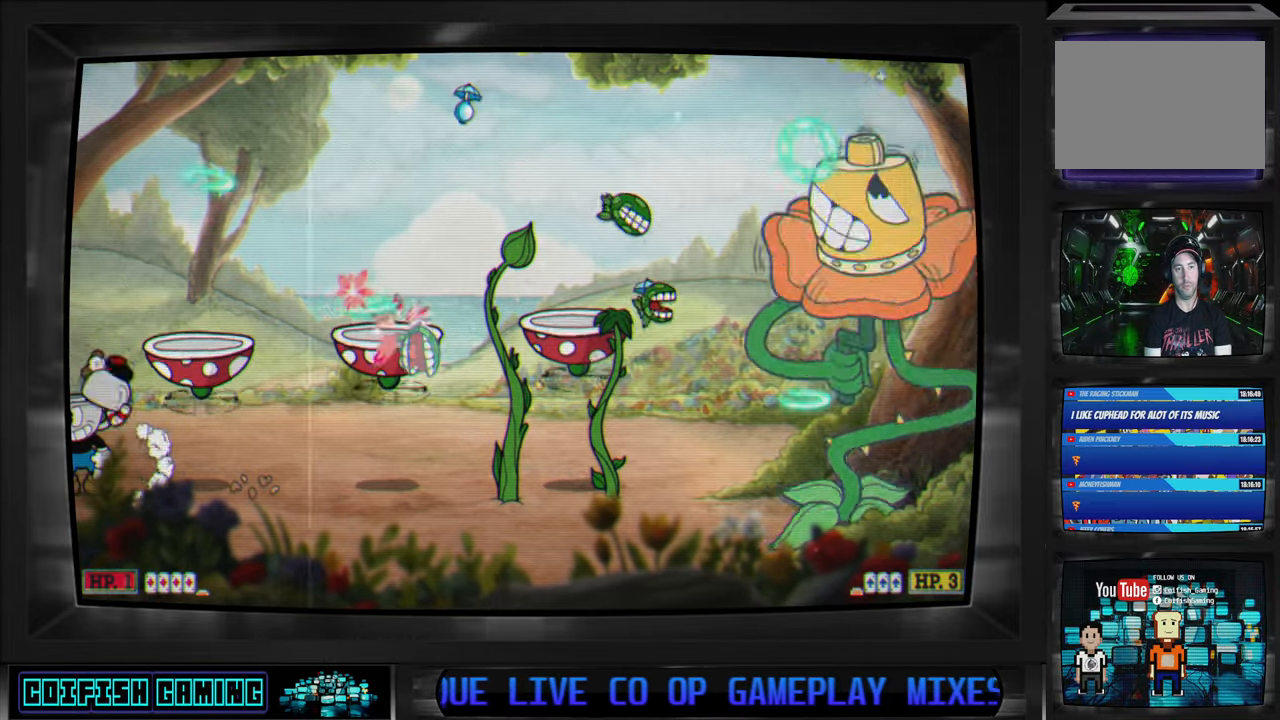
{"buttons": ["X"], "left_stick": "center", "right_stick": "center", "events": [[100, "DPAD_RIGHT", "up"], [283, "DPAD_RIGHT", "down"], [383, "DPAD_RIGHT", "up"]]}
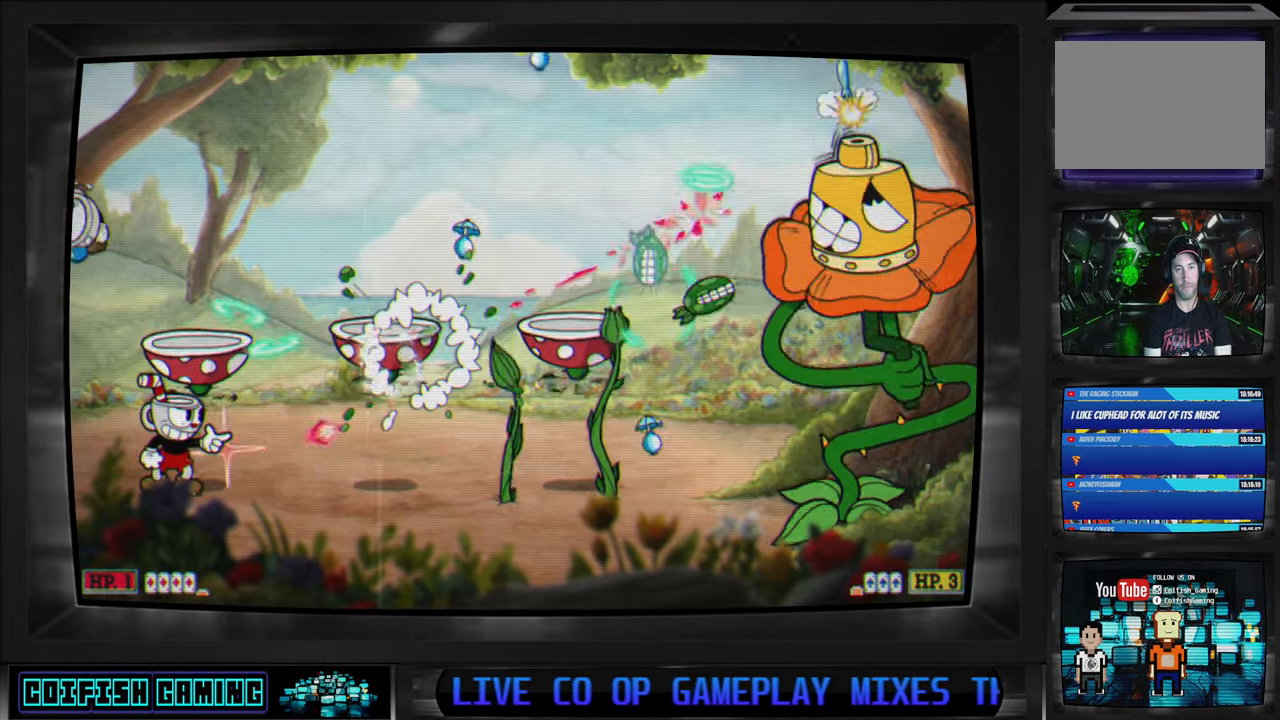
{"buttons": ["X"], "left_stick": "center", "right_stick": "center", "events": []}
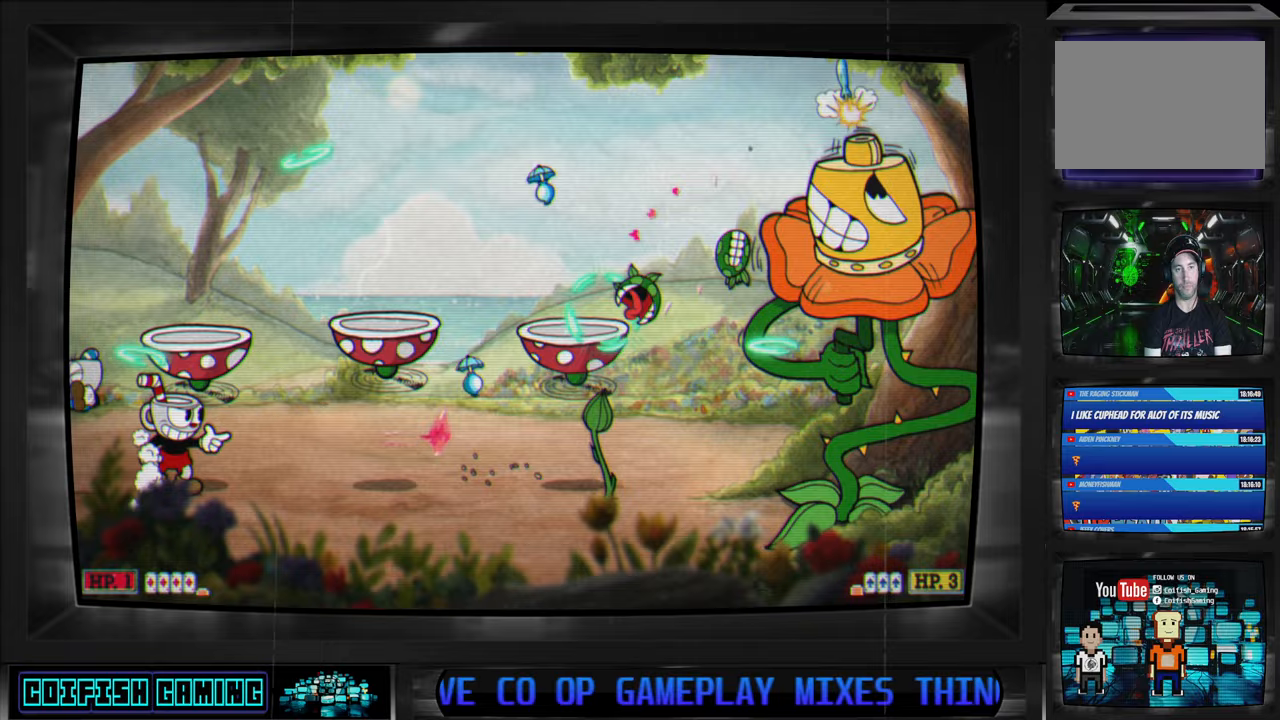
{"buttons": ["X"], "left_stick": "center", "right_stick": "center", "events": []}
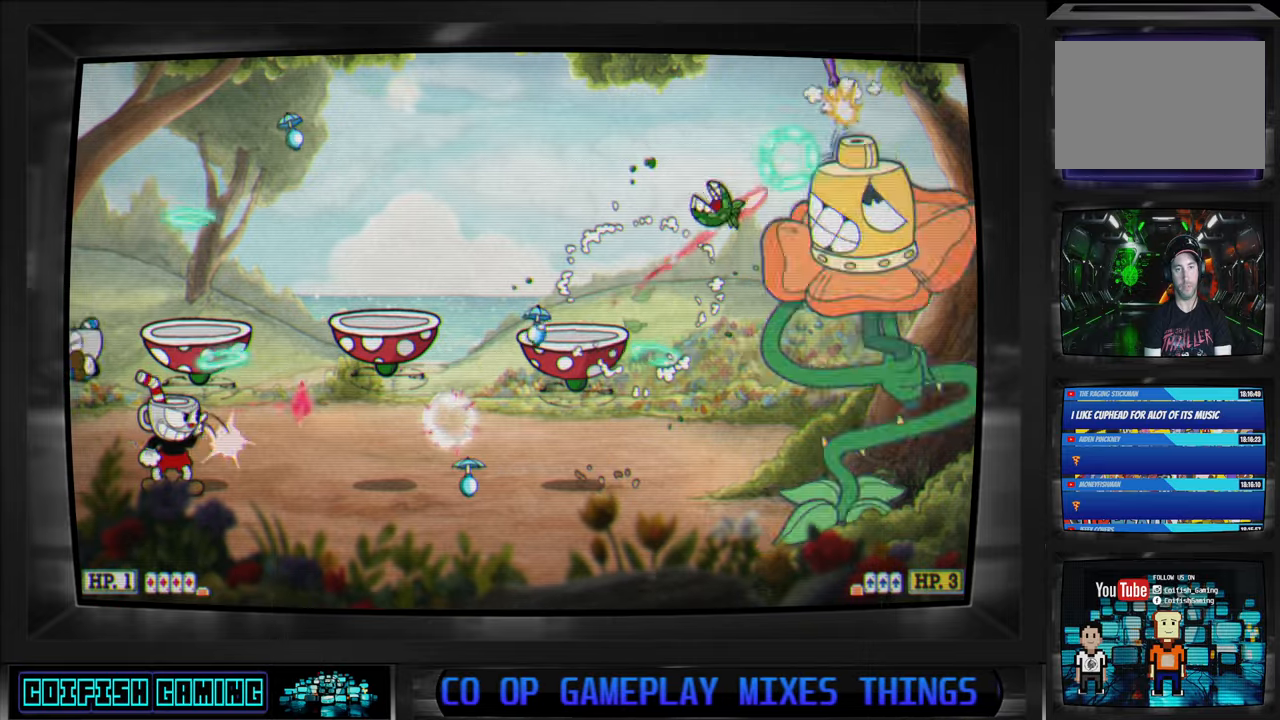
{"buttons": ["X"], "left_stick": "center", "right_stick": "center", "events": []}
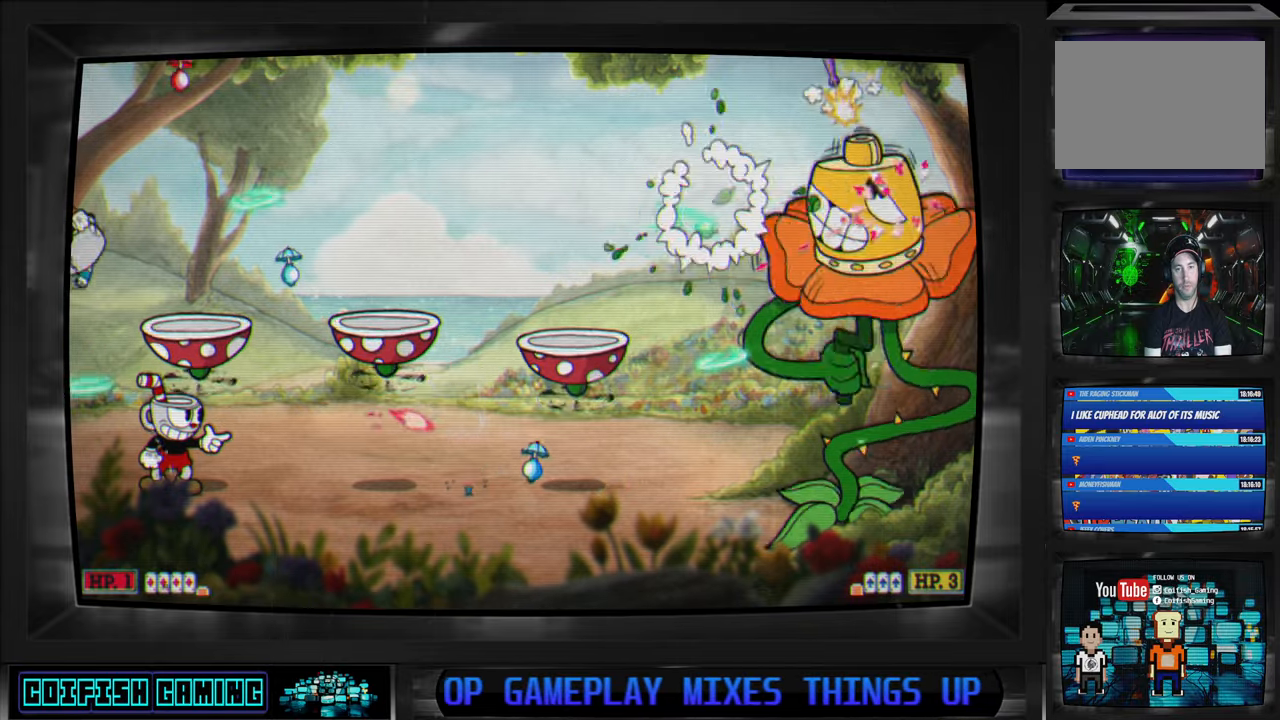
{"buttons": ["X", "DPAD_LEFT"], "left_stick": "center", "right_stick": "center", "events": [[417, "DPAD_LEFT", "down"]]}
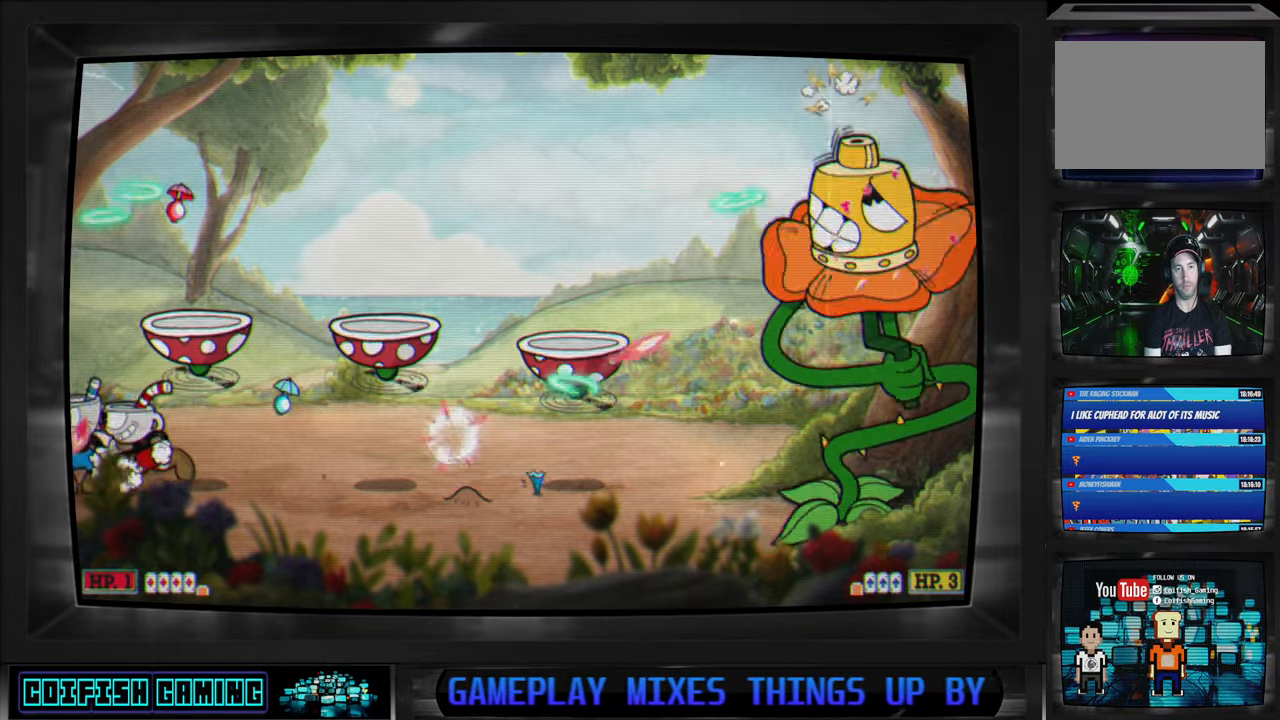
{"buttons": ["X"], "left_stick": "center", "right_stick": "center", "events": [[133, "DPAD_LEFT", "up"], [400, "DPAD_LEFT", "down"], [500, "DPAD_LEFT", "up"]]}
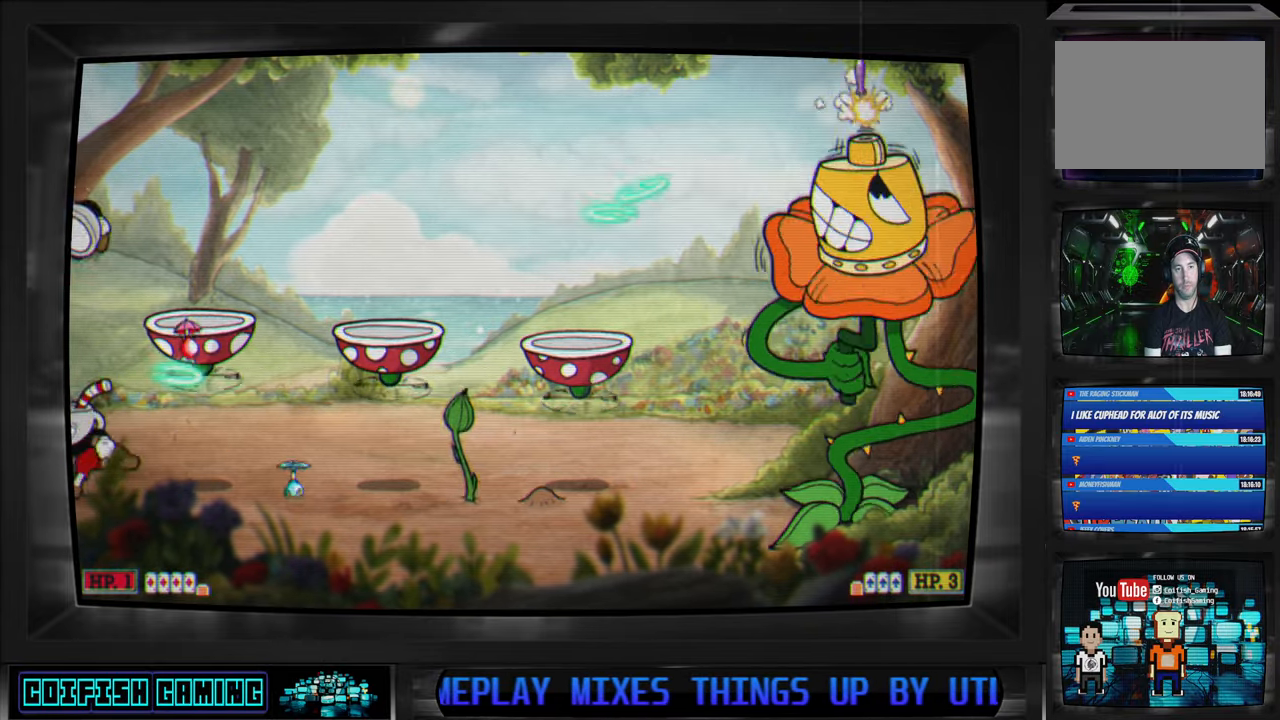
{"buttons": ["X"], "left_stick": "center", "right_stick": "center", "events": [[117, "DPAD_RIGHT", "down"], [167, "DPAD_RIGHT", "up"]]}
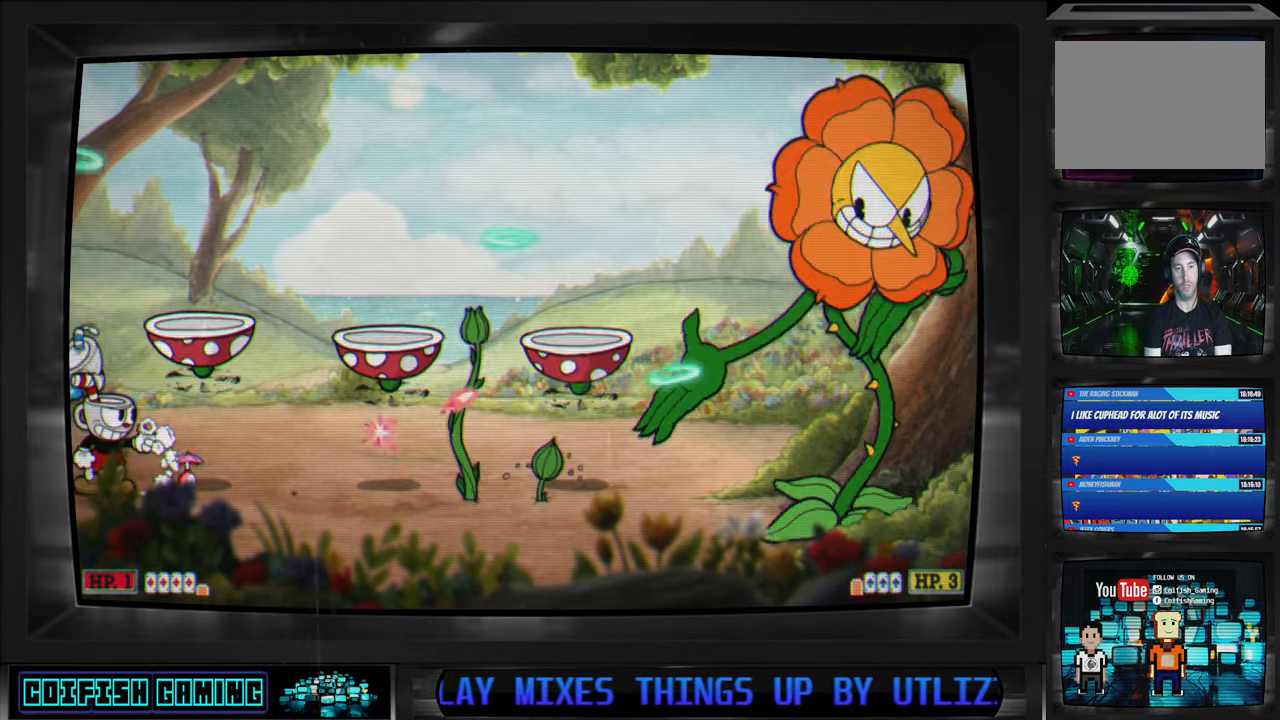
{"buttons": ["X"], "left_stick": "center", "right_stick": "center", "events": []}
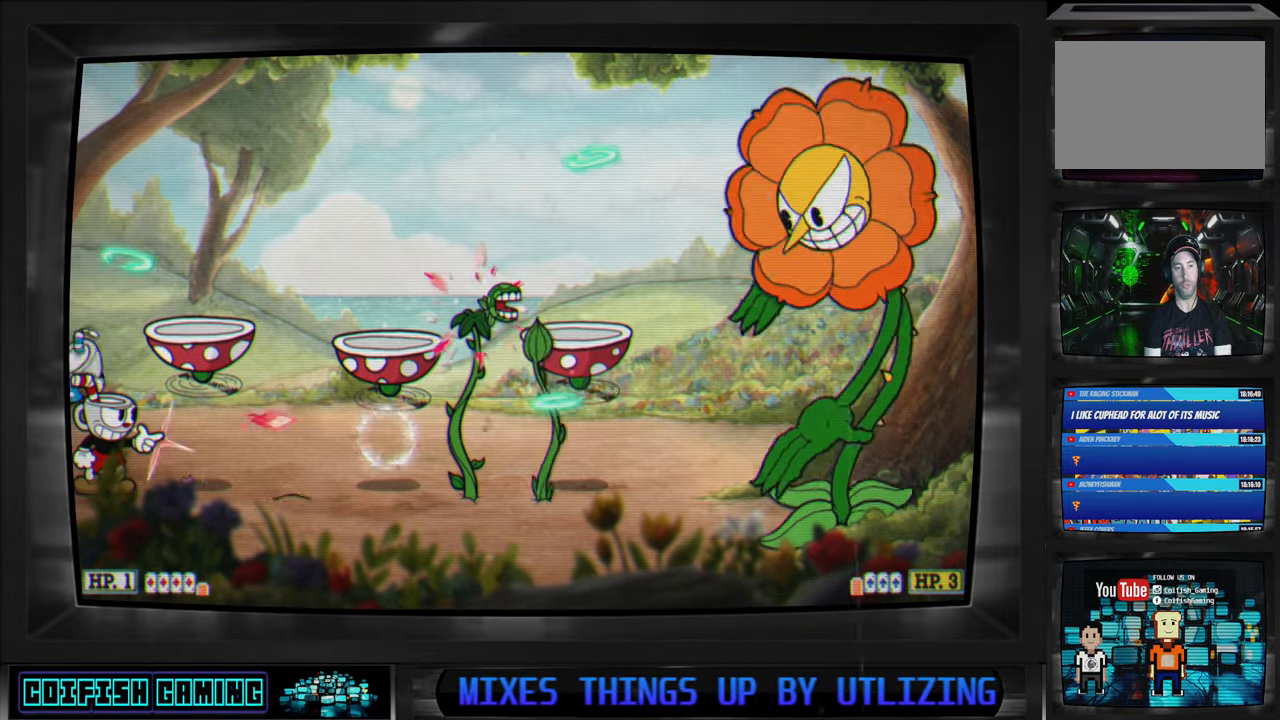
{"buttons": ["X"], "left_stick": "center", "right_stick": "center", "events": []}
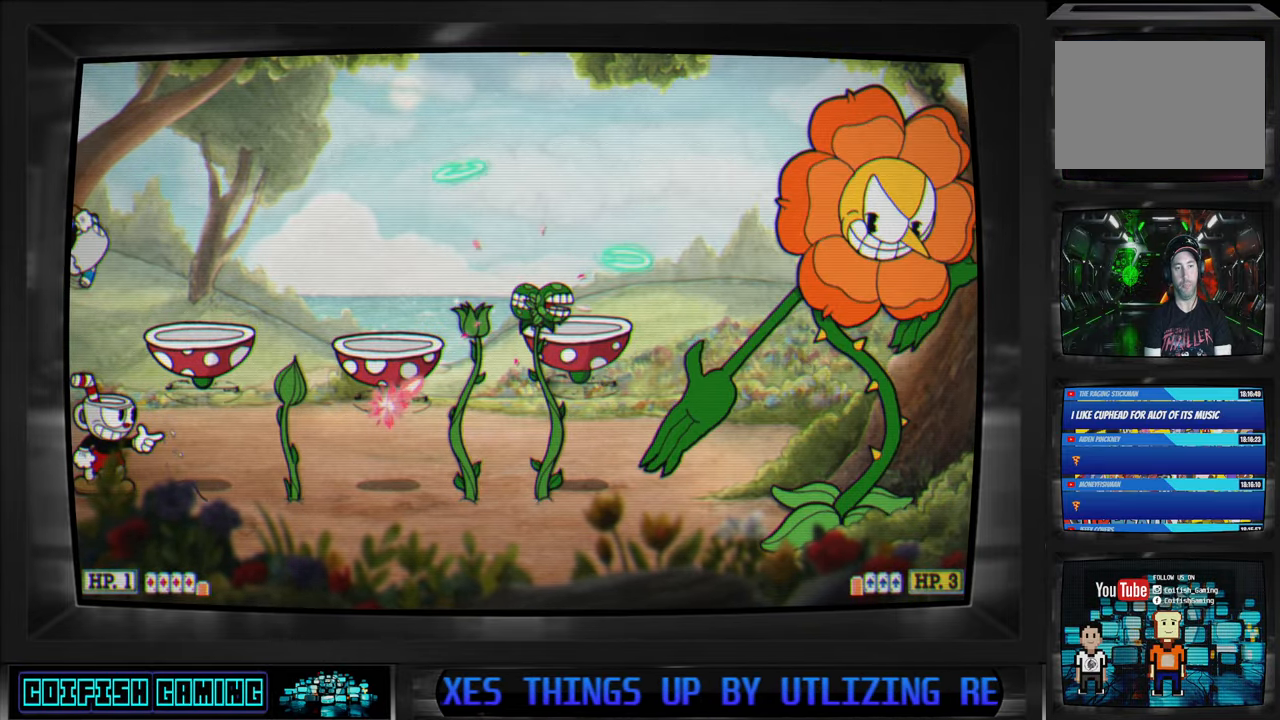
{"buttons": ["X"], "left_stick": "center", "right_stick": "center", "events": []}
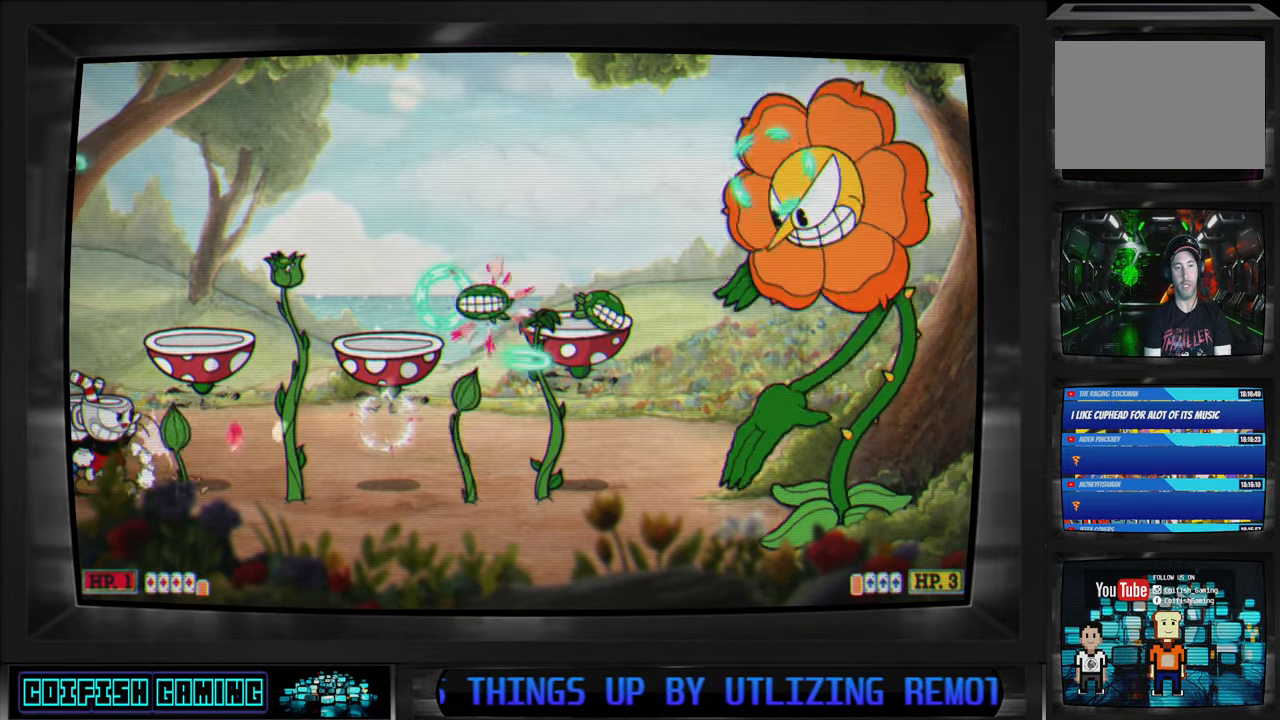
{"buttons": ["X"], "left_stick": "center", "right_stick": "center", "events": []}